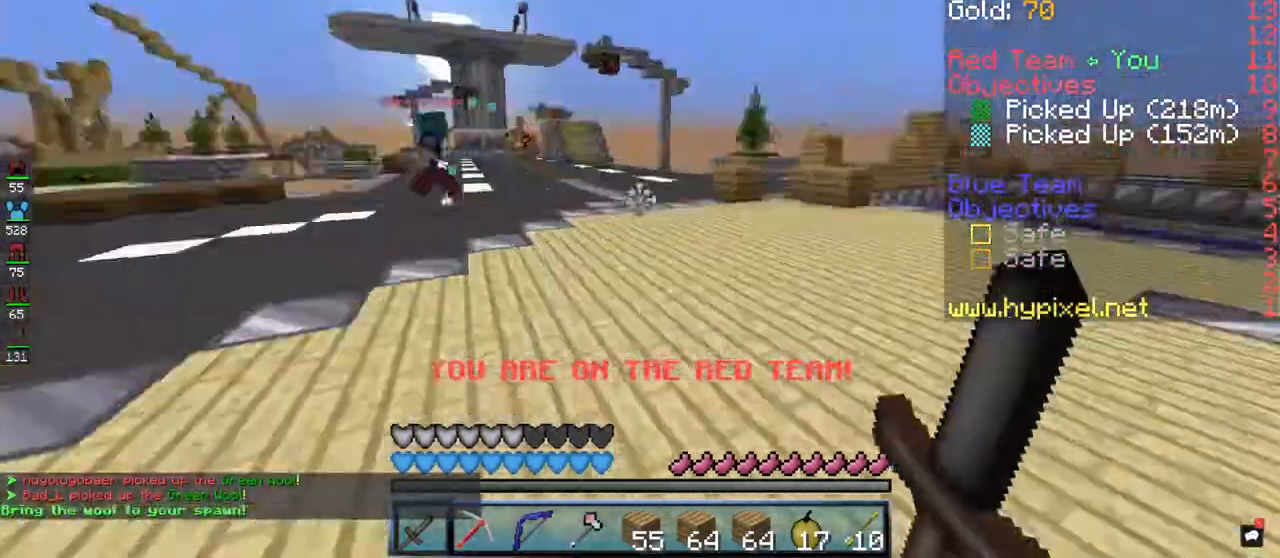
Gameplay with keyboard and mouse; each line is a JSON object with the keys and mouse buttons held at the frame after it. "events" lists presses ("down") and releases ("up") of "a", "d", "s", "space", "w", "mouse_left" and "mouse_right" between this image and that frame as [ms after this image, input, new state], when the widget could be followed in between. "mouse_left", "mouse_right" = the "left", "right" buttons of the "mouse" list. No other keys are recorded. Fast repeated clicks can show as one long hold. Mouse movement is not recorded.
{"keys": ["space", "w"], "mouse": [], "events": [[167, "d", "up"], [333, "space", "down"]]}
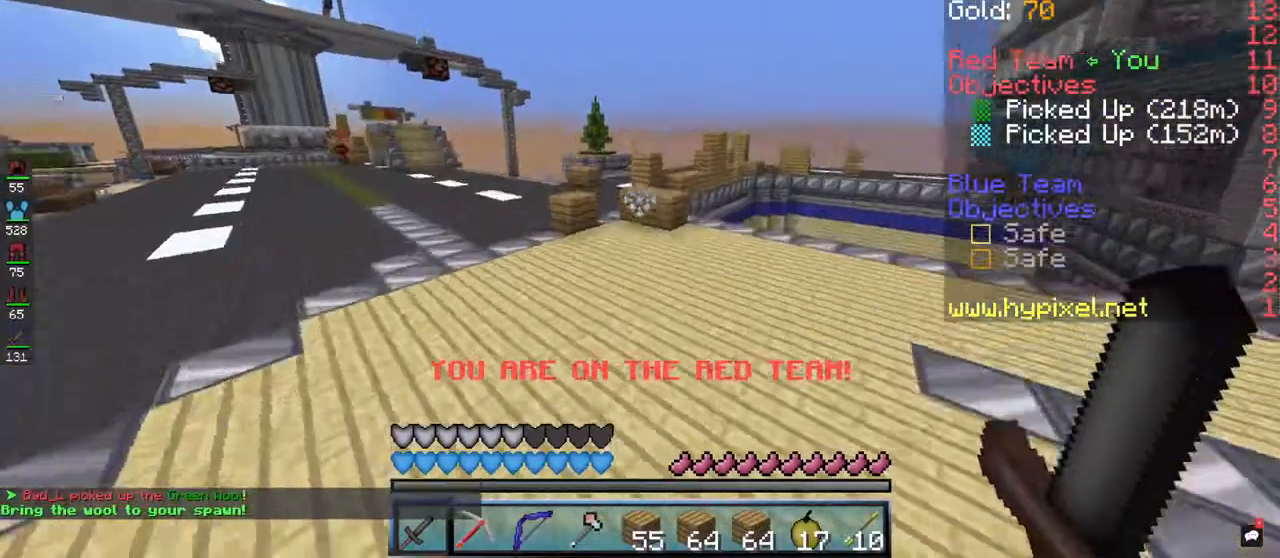
{"keys": ["w"], "mouse": [], "events": [[100, "space", "up"], [333, "space", "down"], [500, "space", "up"]]}
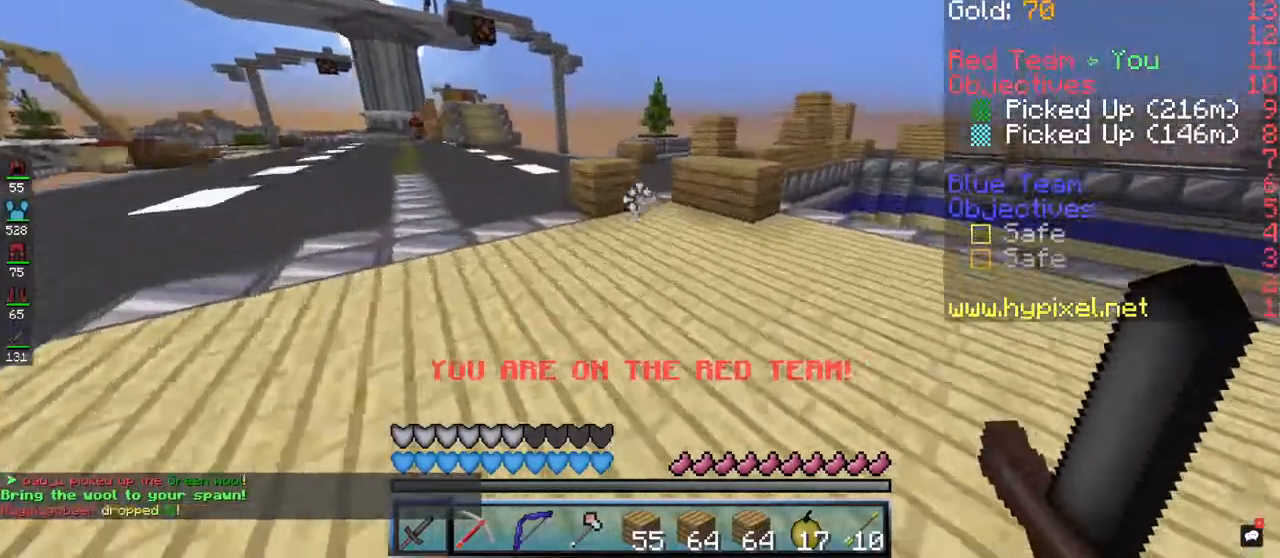
{"keys": ["w"], "mouse": [], "events": []}
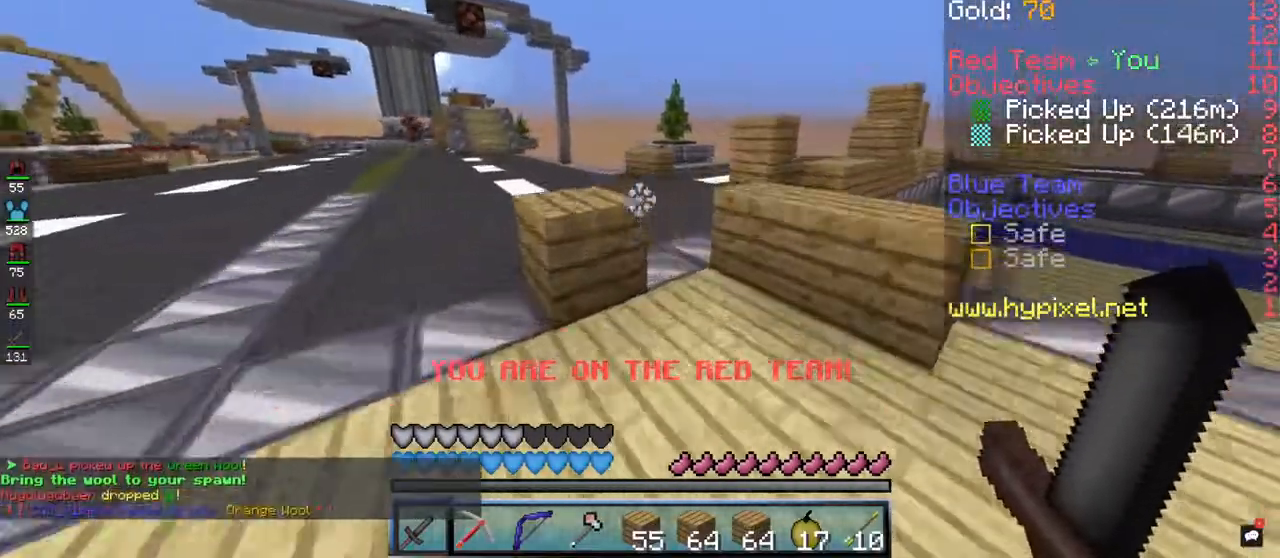
{"keys": ["space", "w"], "mouse": [], "events": [[133, "space", "down"]]}
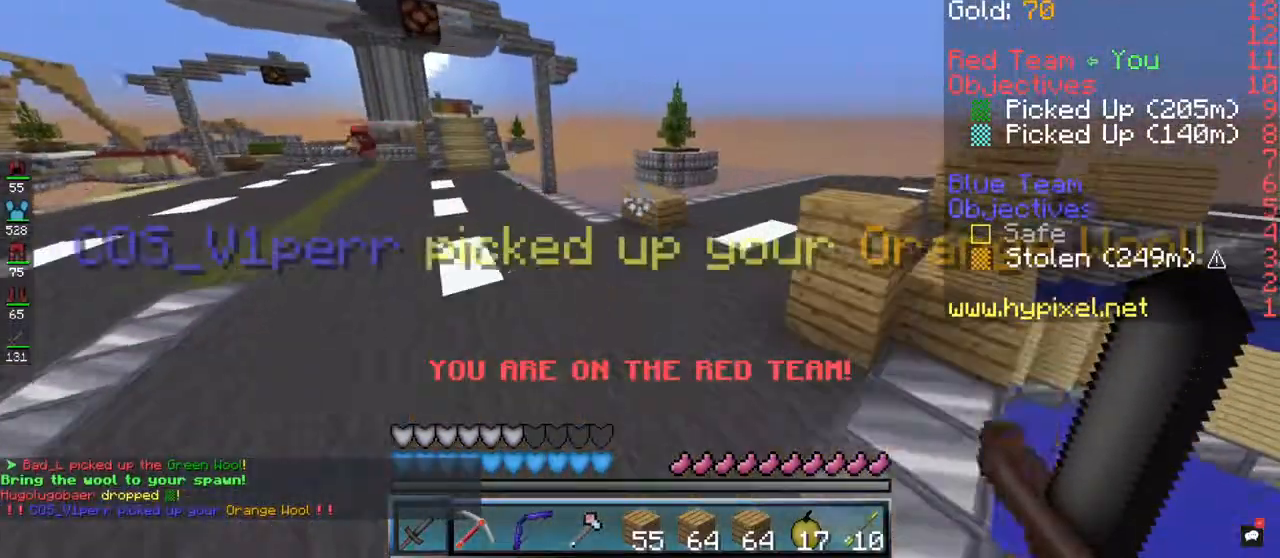
{"keys": ["w"], "mouse": [], "events": [[100, "space", "up"]]}
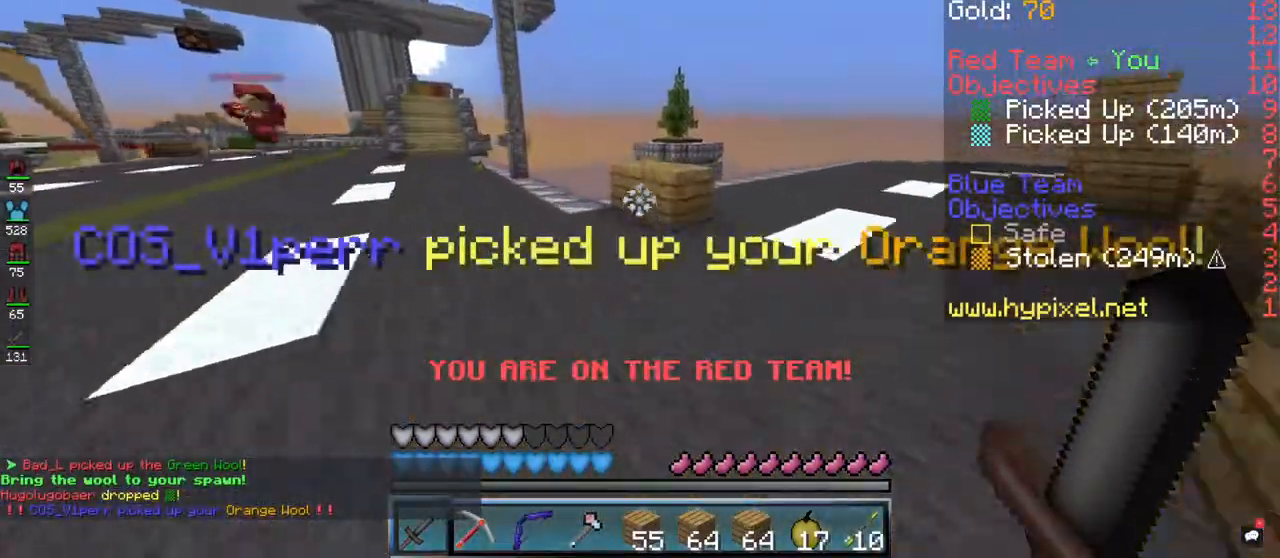
{"keys": ["a", "space", "w"], "mouse": [], "events": [[100, "d", "down"], [267, "a", "down"], [300, "d", "up"], [467, "space", "down"]]}
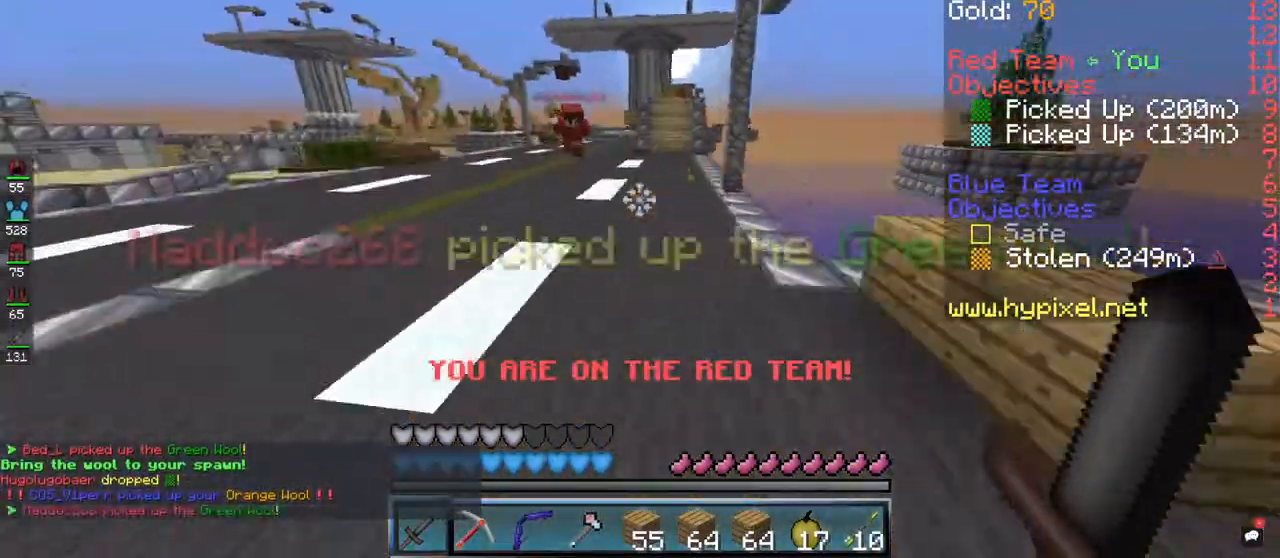
{"keys": ["a", "space", "w"], "mouse": [], "events": [[233, "space", "up"], [500, "space", "down"]]}
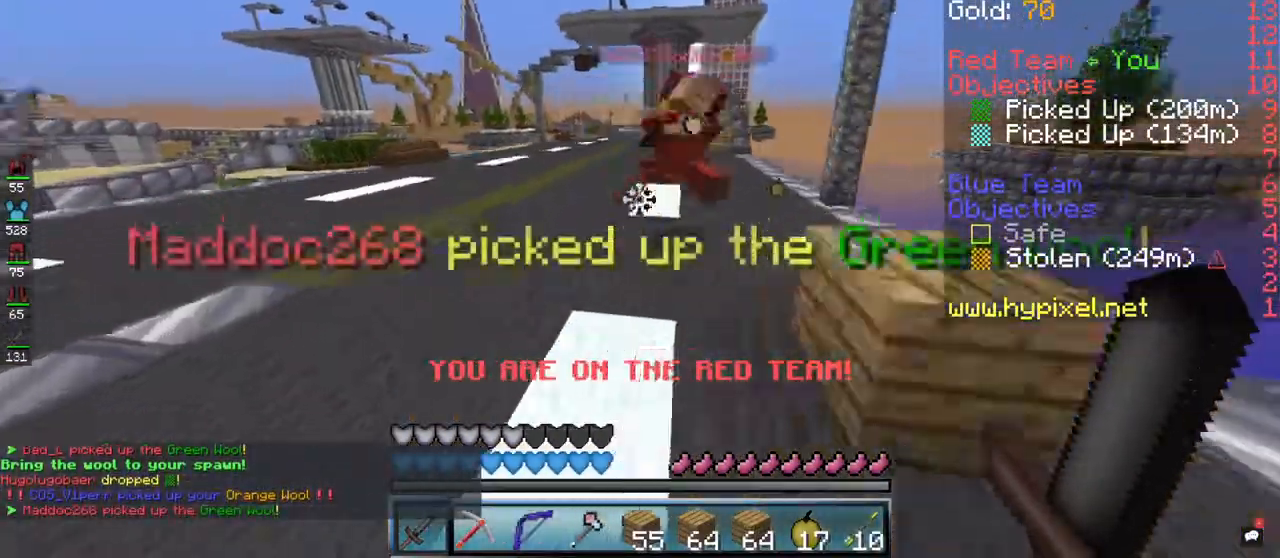
{"keys": ["a", "w"], "mouse": ["left"], "events": [[233, "space", "up"], [500, "mouse_left", "down"]]}
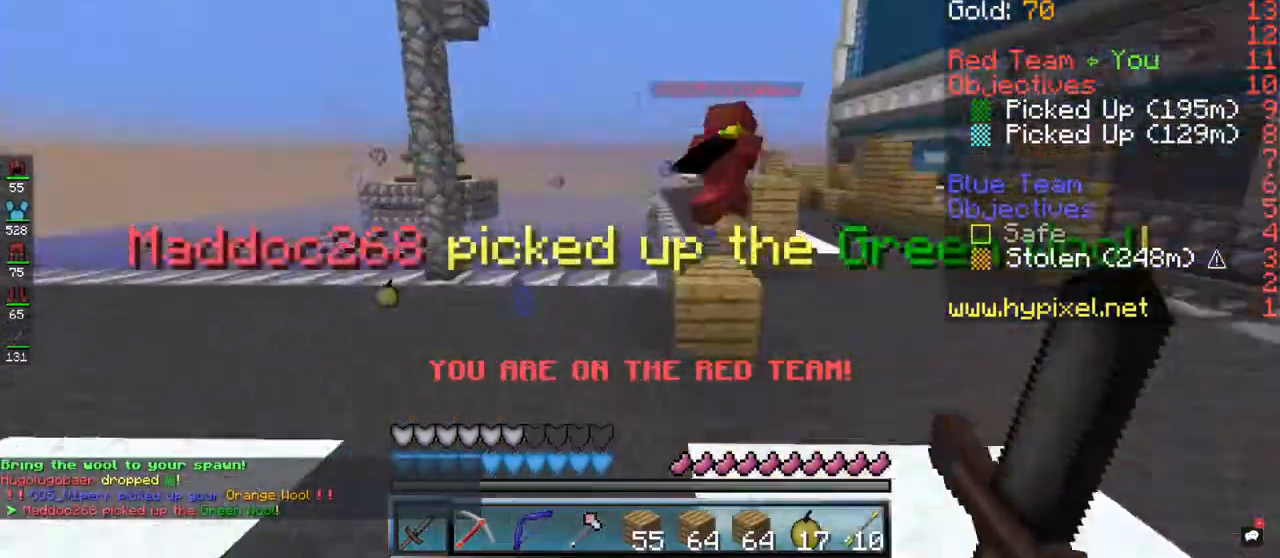
{"keys": ["space", "w"], "mouse": [], "events": [[200, "mouse_left", "up"], [433, "space", "down"], [467, "a", "up"]]}
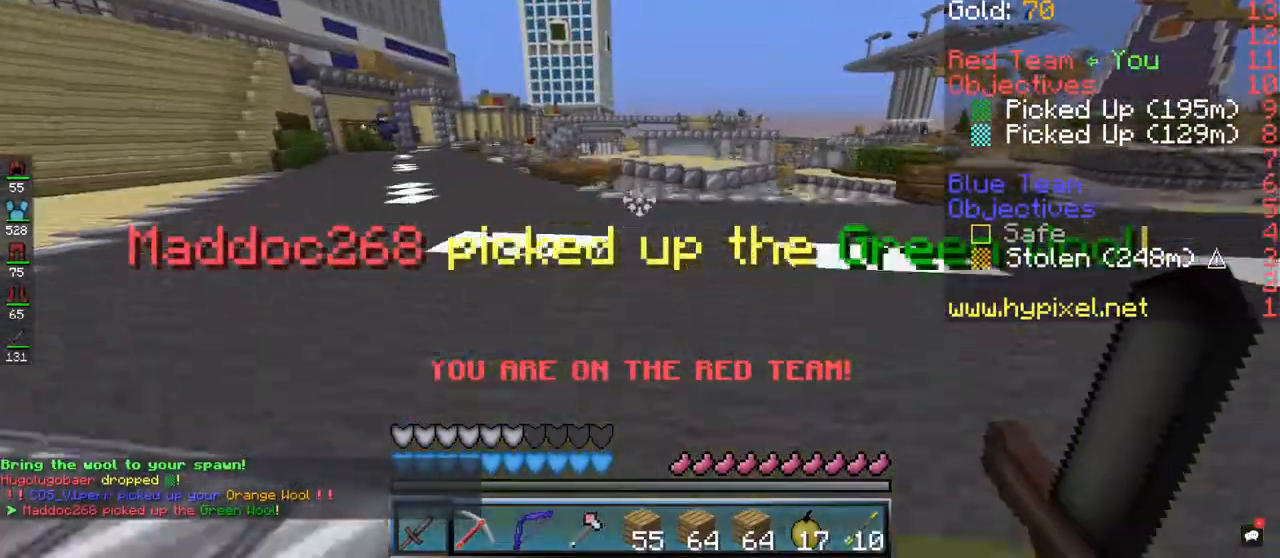
{"keys": ["a", "space", "w"], "mouse": [], "events": [[200, "space", "up"], [467, "space", "down"], [500, "a", "down"]]}
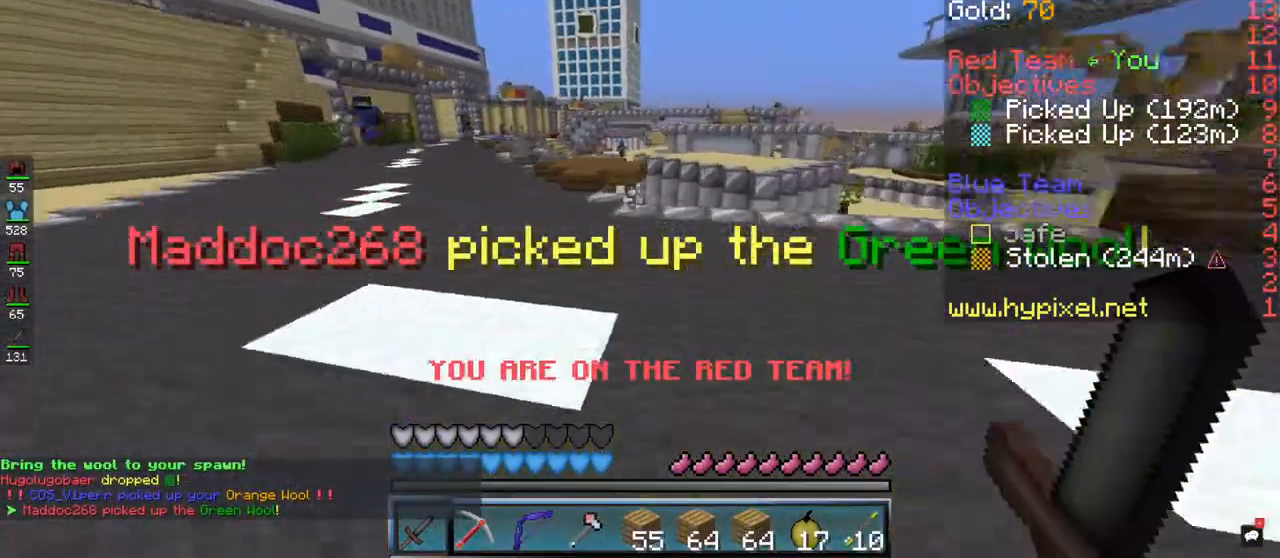
{"keys": ["d", "w"], "mouse": [], "events": [[200, "space", "up"], [433, "d", "down"], [467, "a", "up"]]}
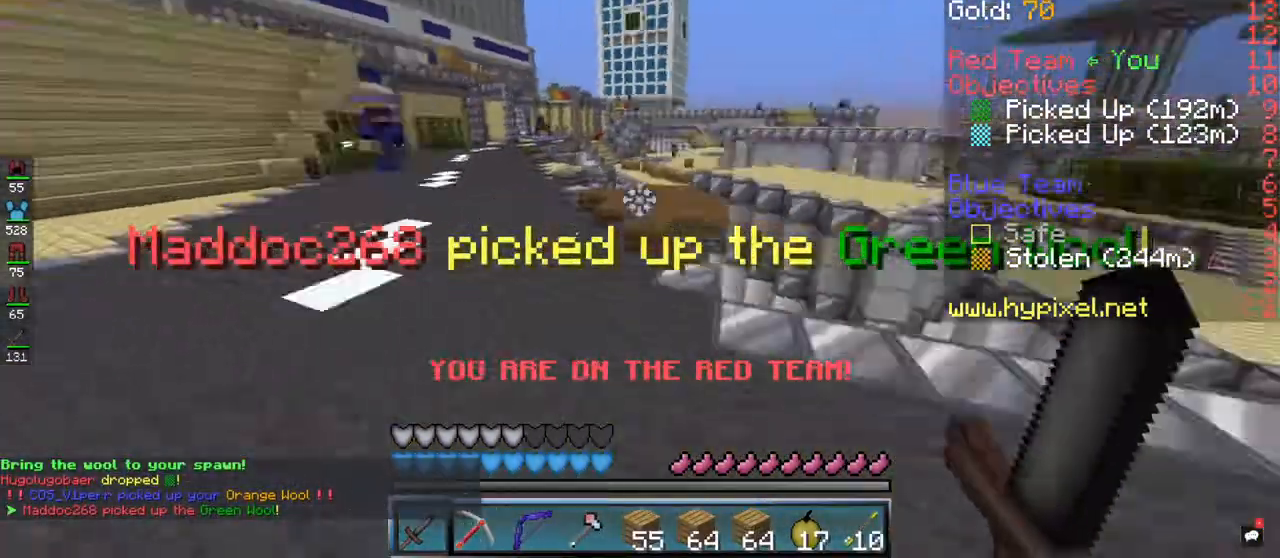
{"keys": ["d", "space", "w"], "mouse": [], "events": [[333, "space", "down"]]}
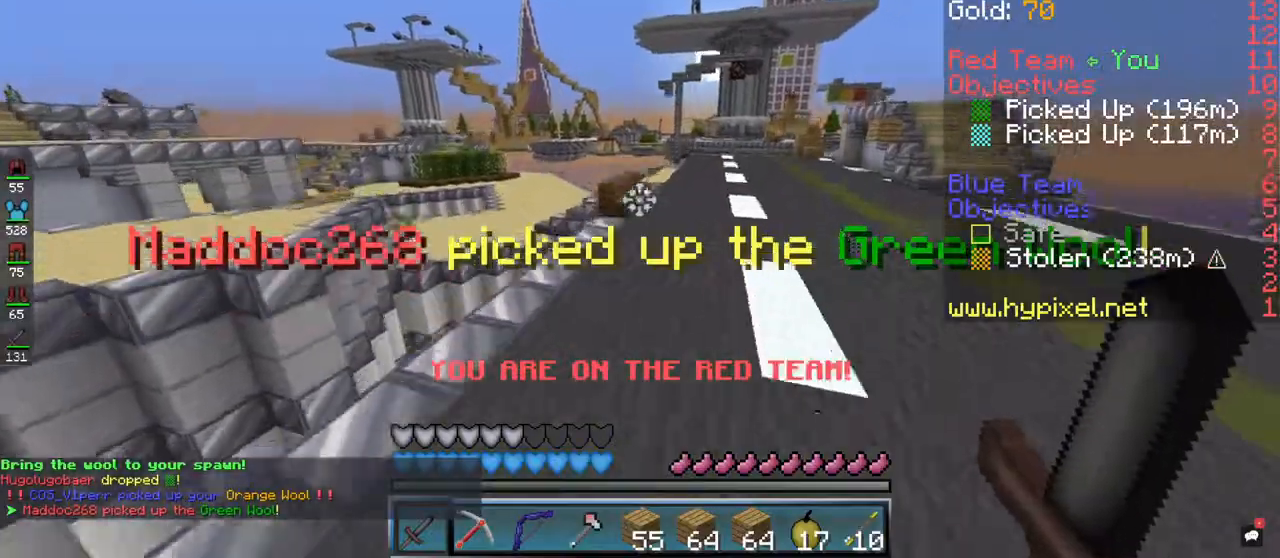
{"keys": ["d", "space", "w"], "mouse": [], "events": [[33, "space", "up"], [367, "space", "down"]]}
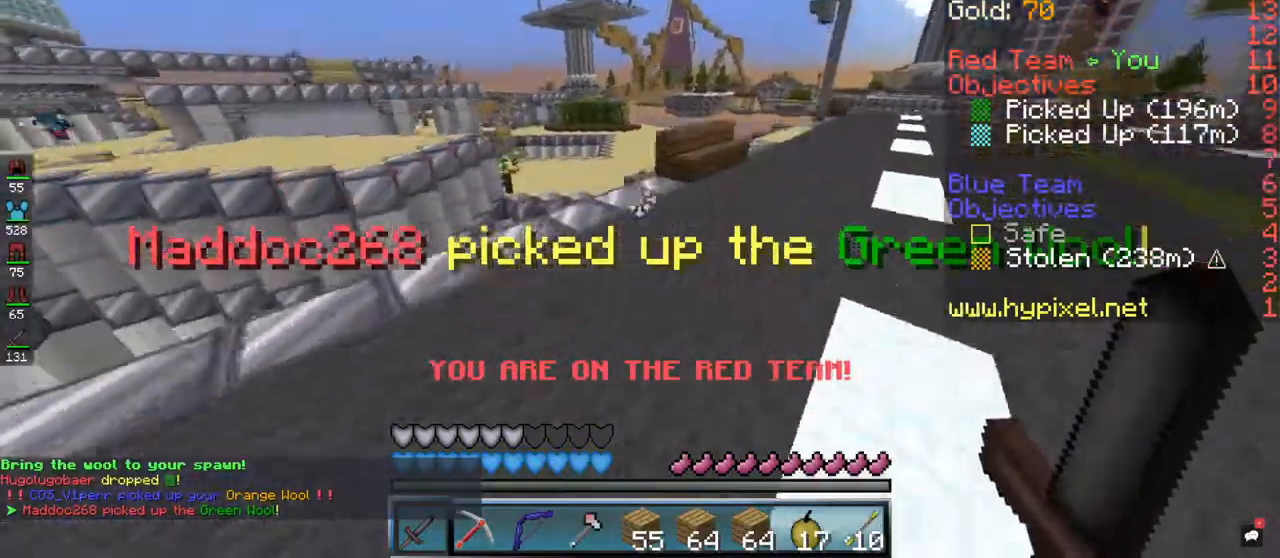
{"keys": ["w"], "mouse": [], "events": [[100, "space", "up"], [267, "d", "up"]]}
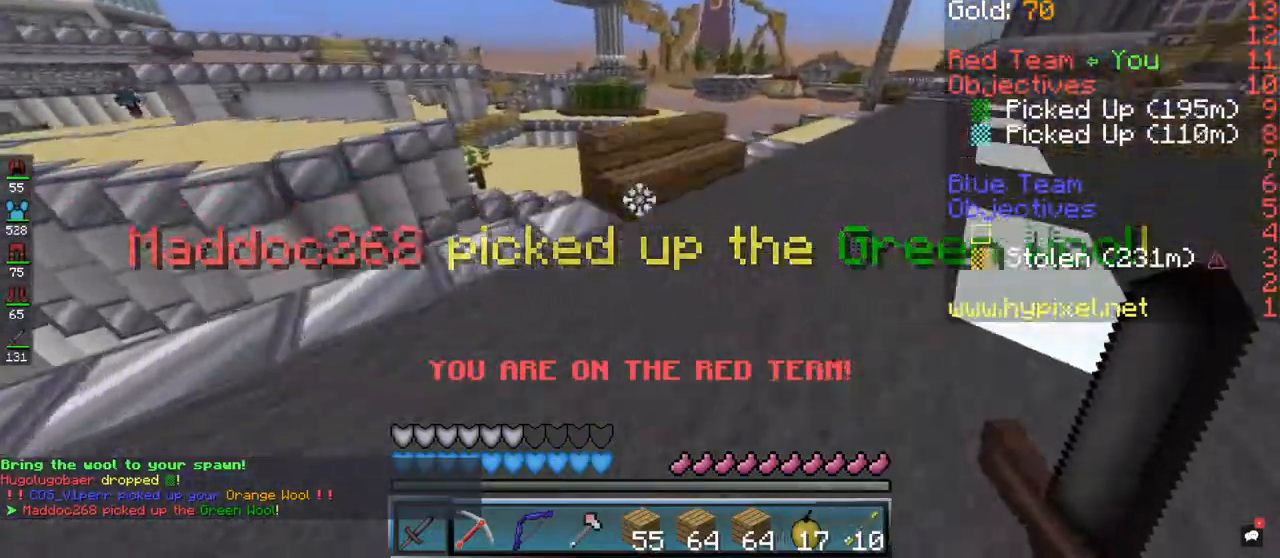
{"keys": ["space", "w"], "mouse": [], "events": [[400, "space", "down"]]}
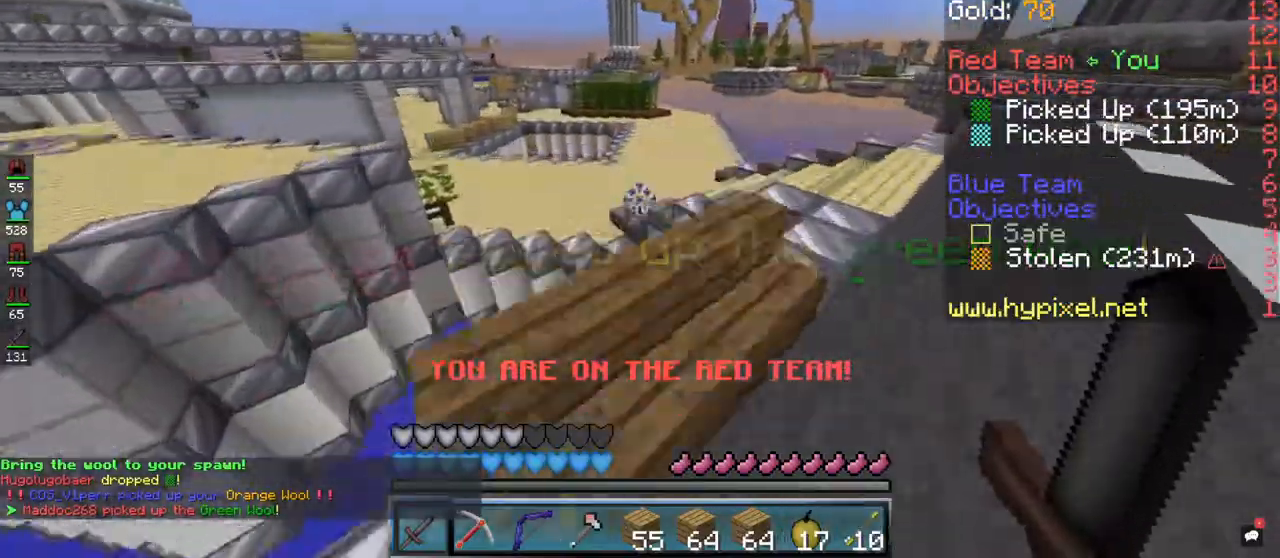
{"keys": ["d", "space", "w"], "mouse": [], "events": [[133, "space", "up"], [300, "space", "down"], [400, "d", "down"]]}
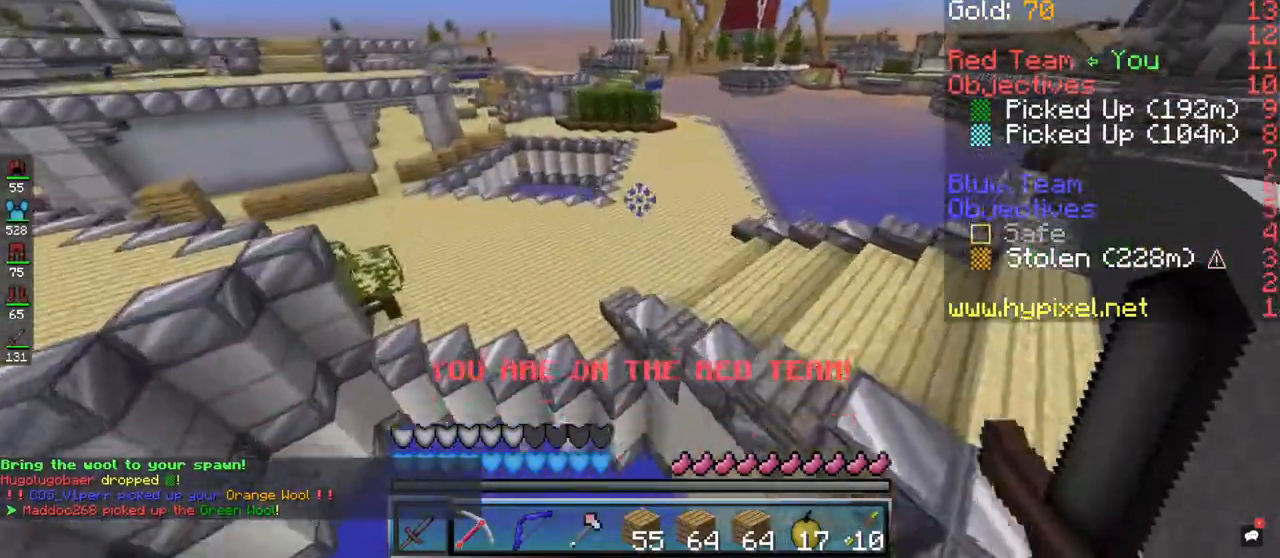
{"keys": ["d", "w"], "mouse": [], "events": [[33, "space", "up"]]}
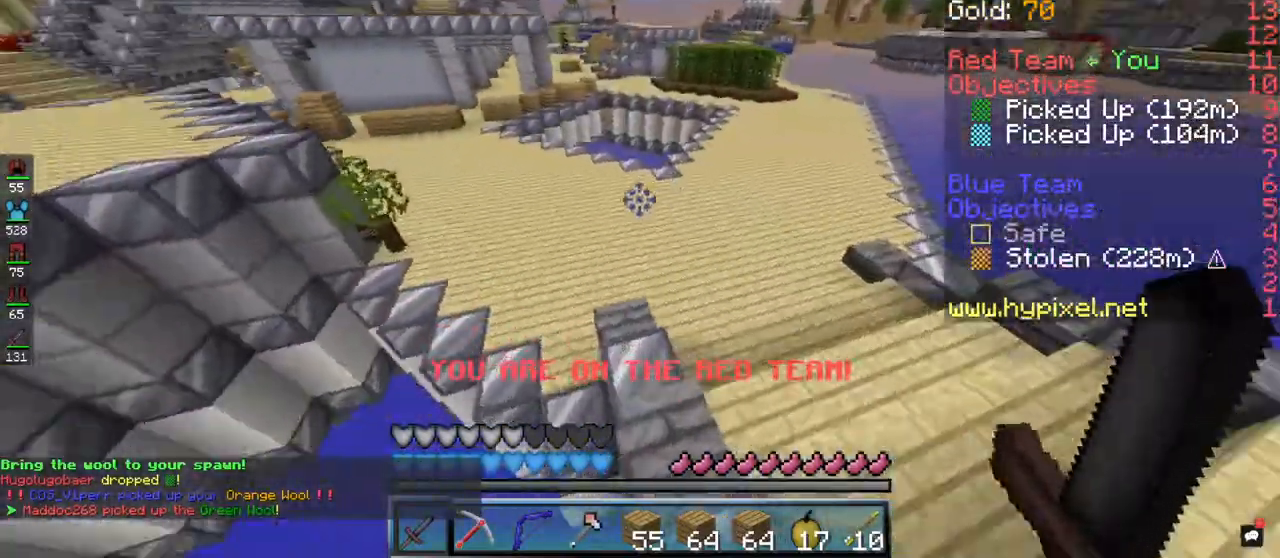
{"keys": ["w"], "mouse": [], "events": [[33, "d", "up"]]}
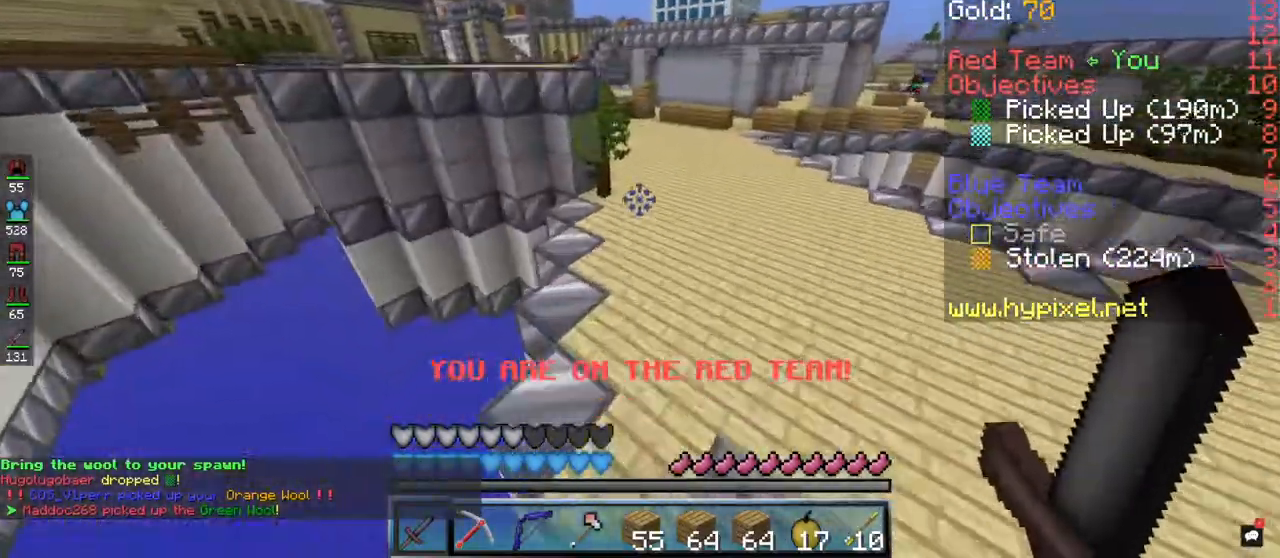
{"keys": ["space", "w"], "mouse": [], "events": [[67, "space", "down"]]}
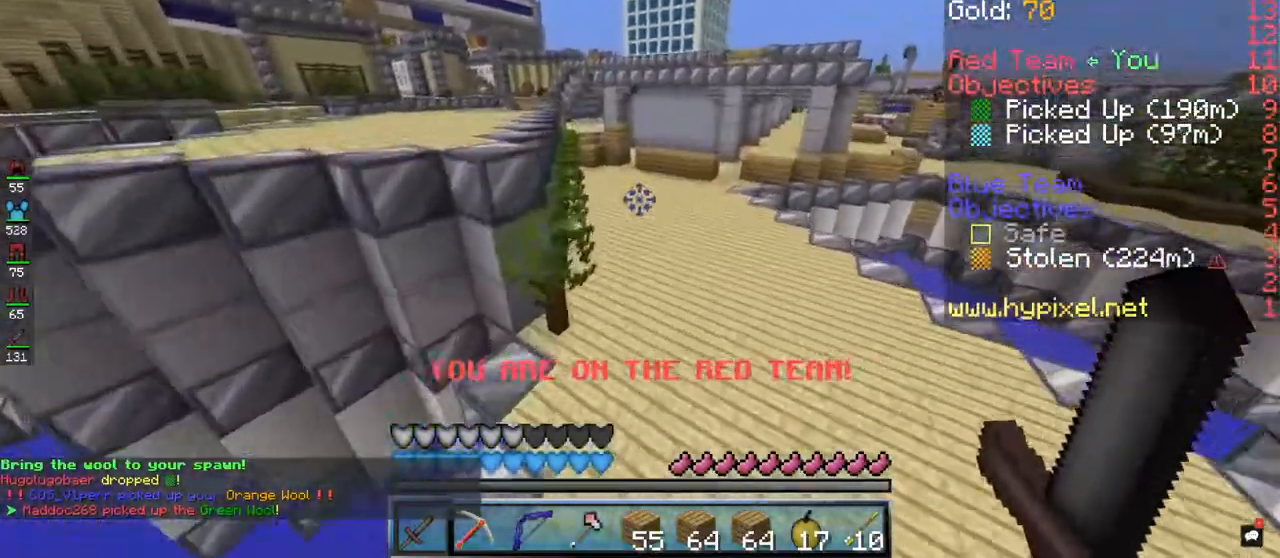
{"keys": ["space", "w"], "mouse": [], "events": []}
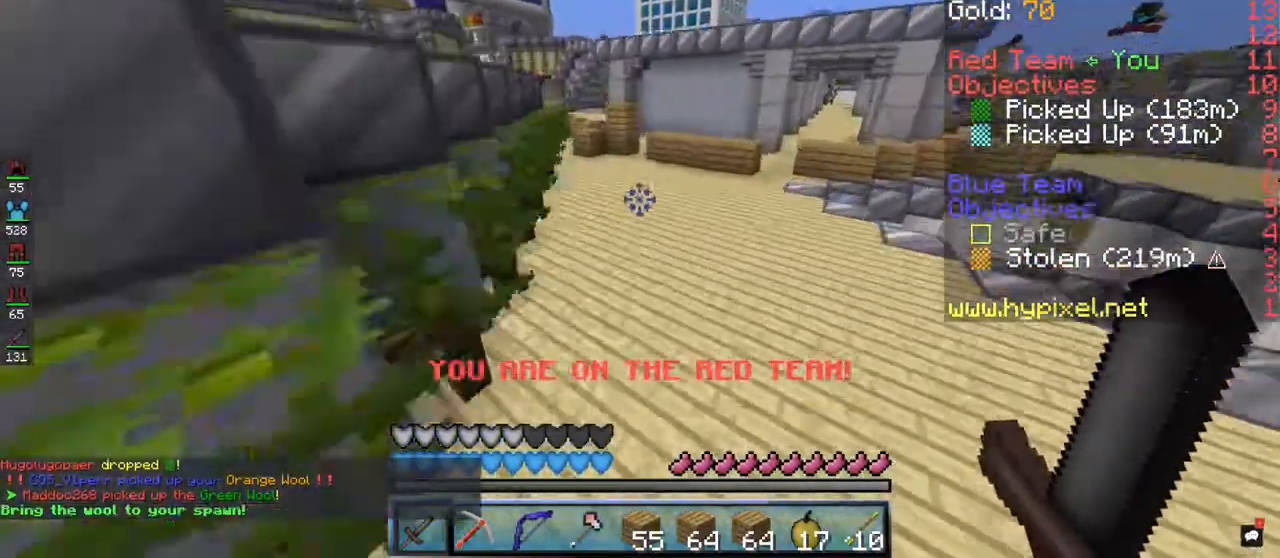
{"keys": ["space", "w"], "mouse": [], "events": []}
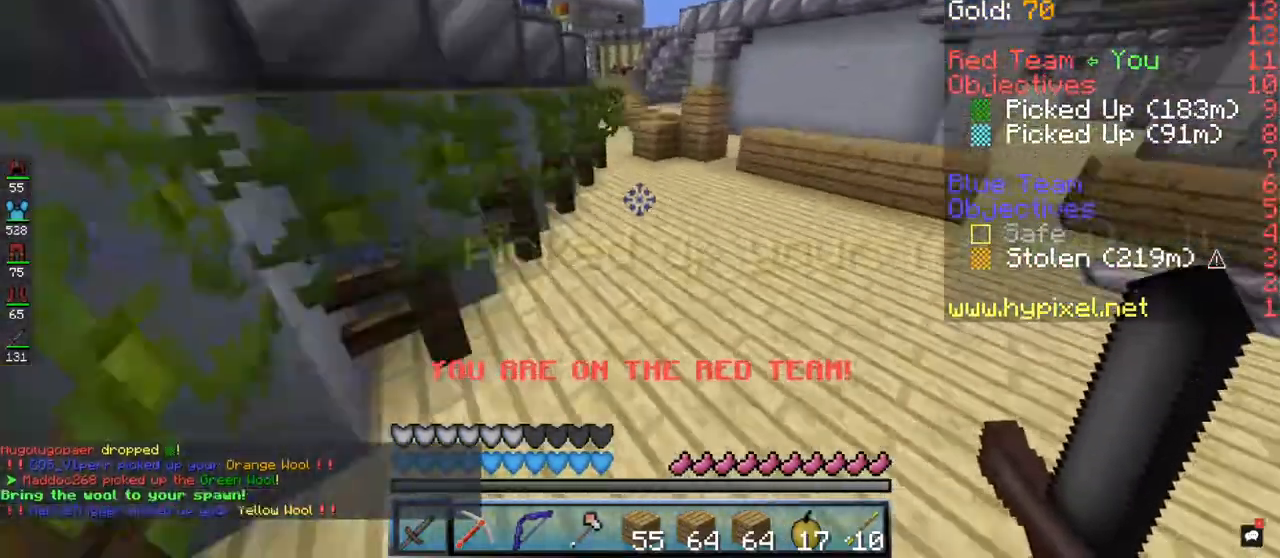
{"keys": ["w"], "mouse": [], "events": [[267, "space", "up"]]}
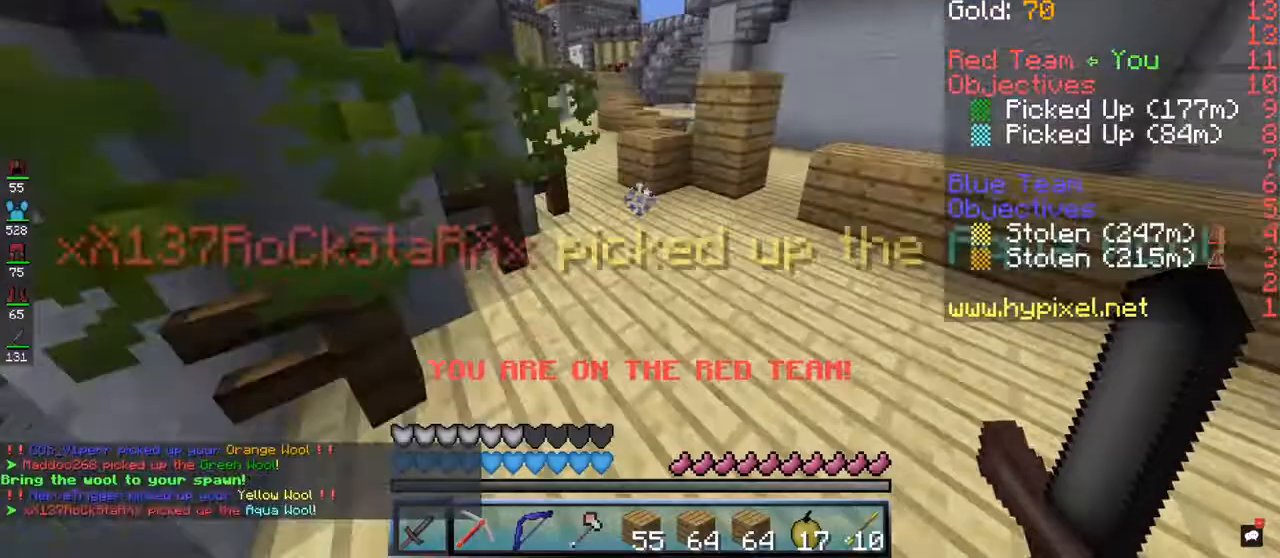
{"keys": ["space", "w"], "mouse": [], "events": [[400, "space", "down"]]}
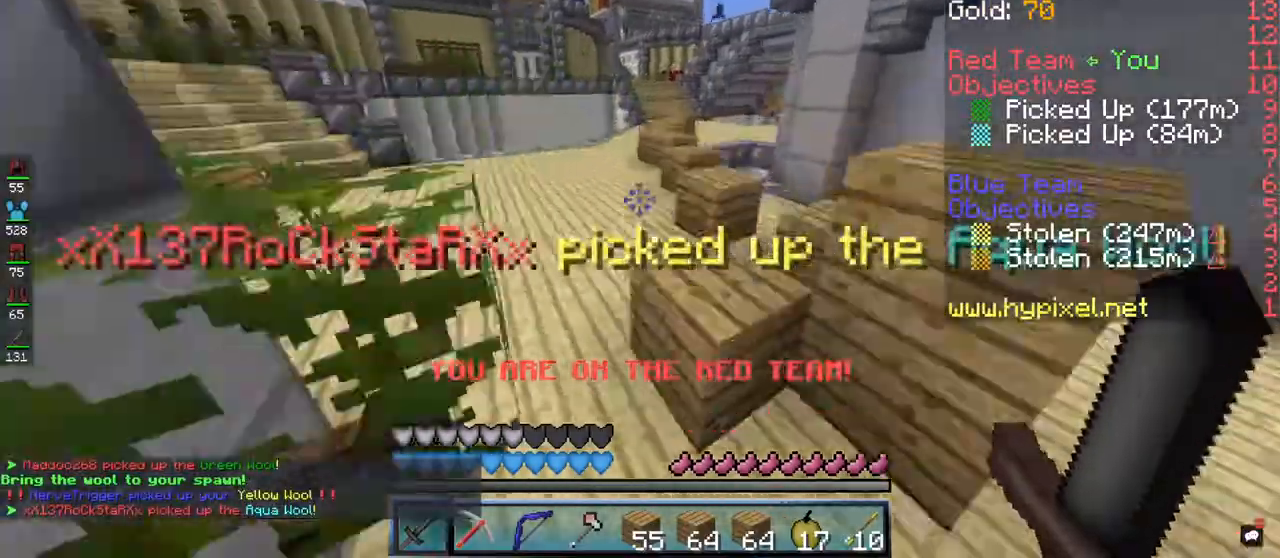
{"keys": ["d", "w"], "mouse": [], "events": [[100, "space", "up"], [233, "space", "down"], [367, "d", "down"], [467, "space", "up"]]}
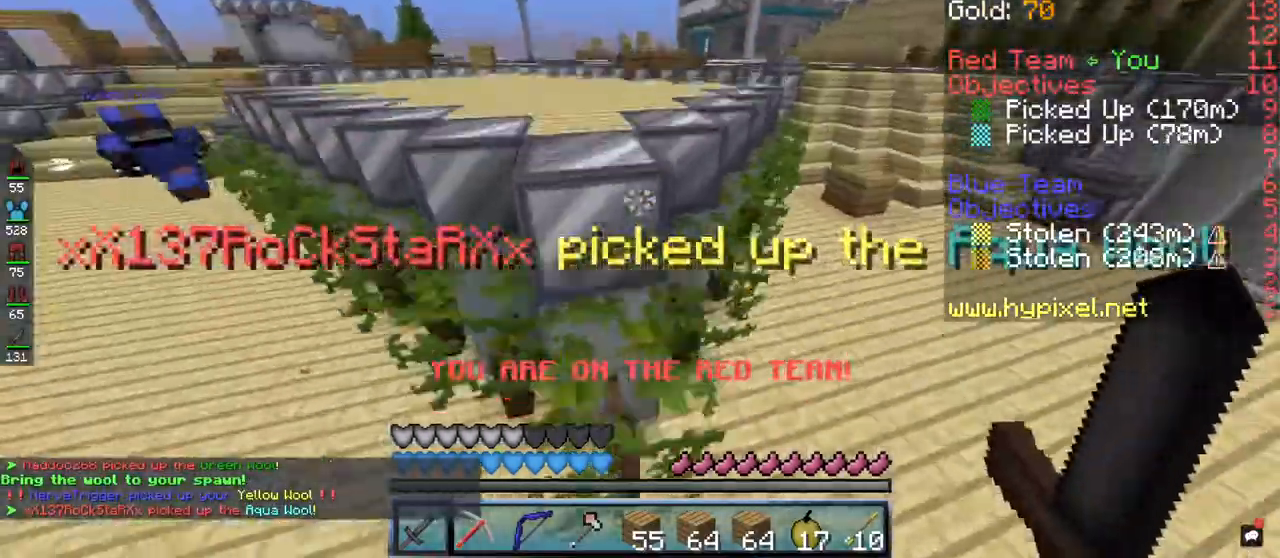
{"keys": ["d"], "mouse": [], "events": [[500, "w", "up"]]}
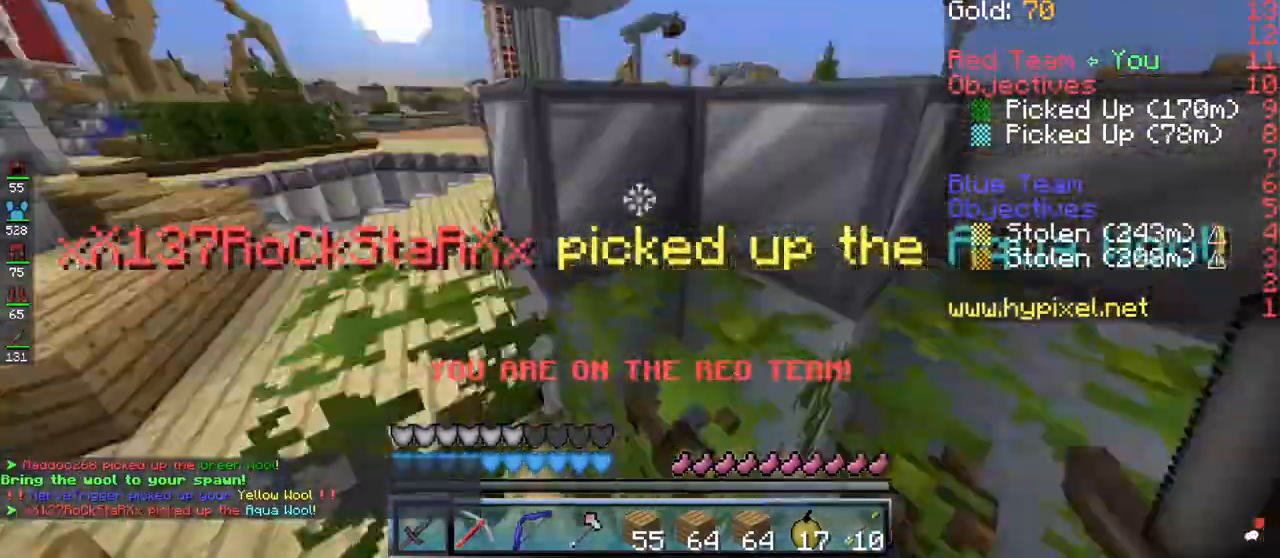
{"keys": ["a", "d", "w"], "mouse": []}
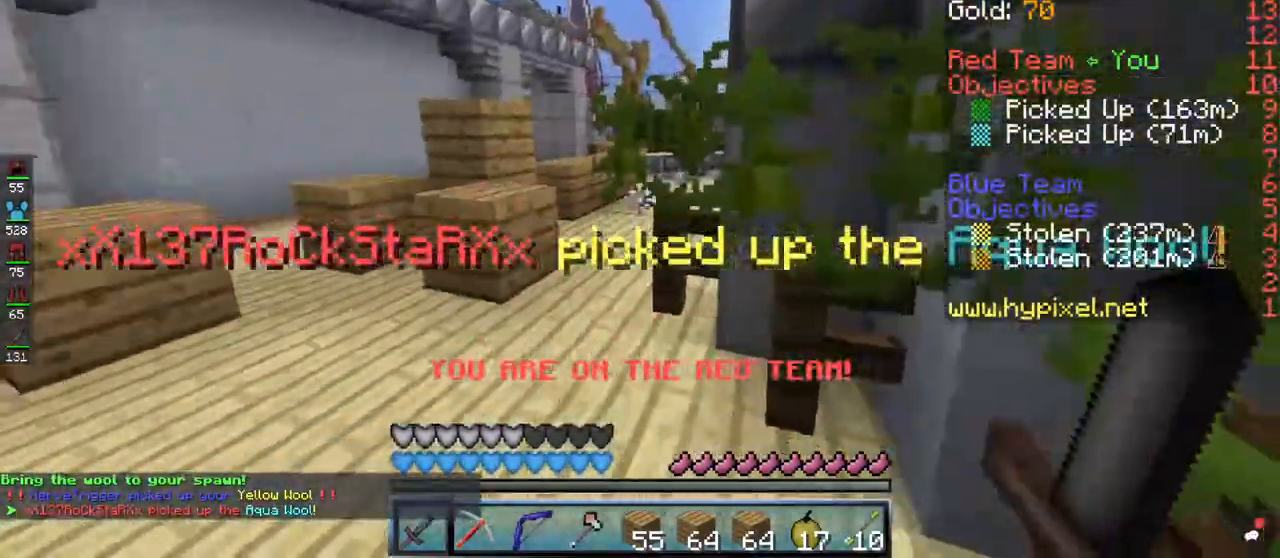
{"keys": ["a", "d", "w"], "mouse": [], "events": [[67, "d", "up"], [500, "d", "down"]]}
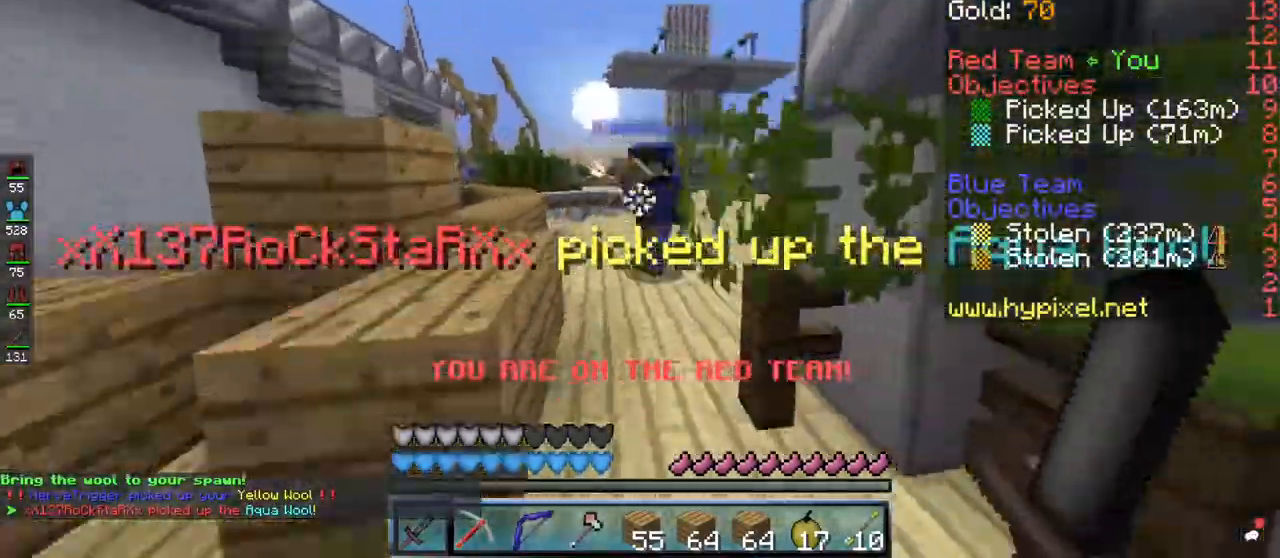
{"keys": ["a", "d"], "mouse": ["left"], "events": [[33, "a", "up"], [33, "mouse_left", "down"], [267, "d", "up"], [300, "a", "down"], [467, "d", "down"], [500, "w", "up"]]}
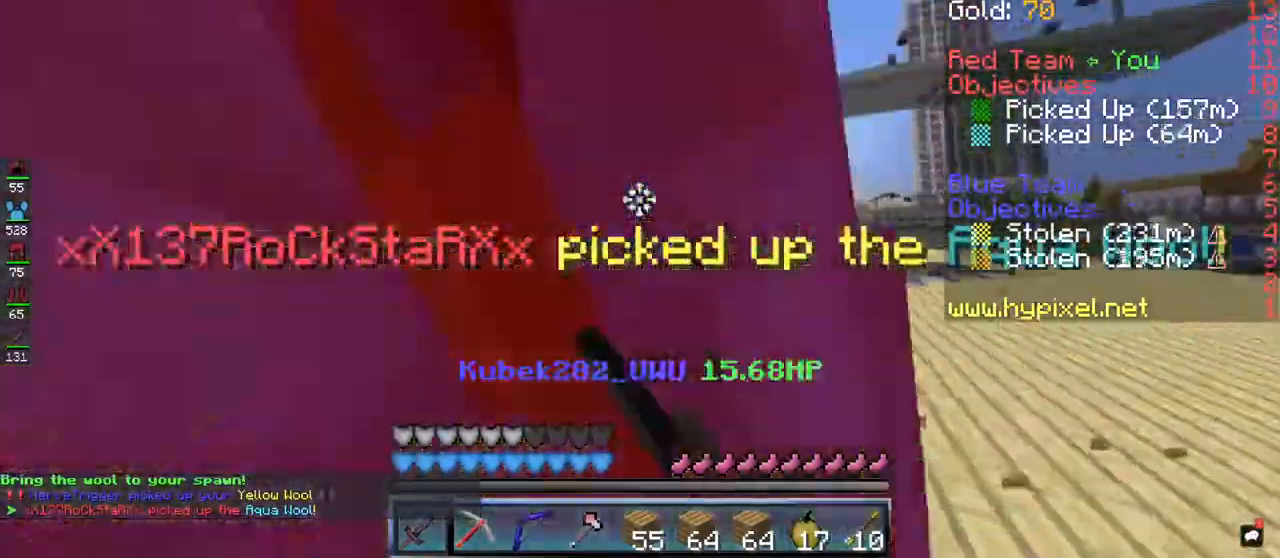
{"keys": ["a", "w"], "mouse": ["left"], "events": [[33, "a", "up"], [67, "w", "down"], [267, "w", "up"], [367, "w", "down"], [400, "a", "down"], [500, "d", "up"]]}
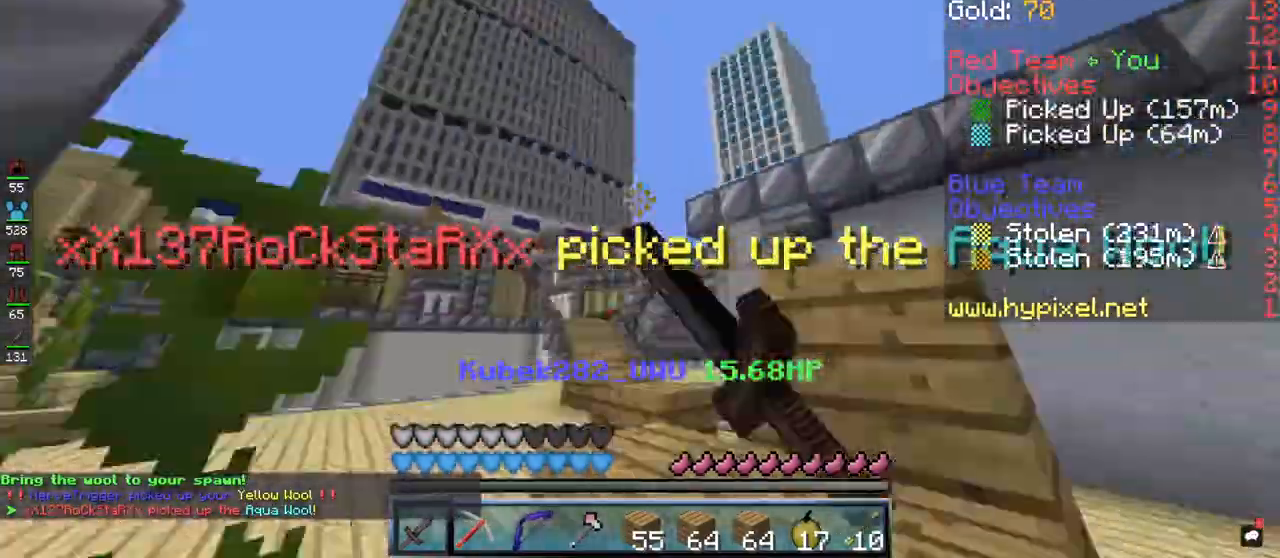
{"keys": ["d", "w"], "mouse": ["left"], "events": [[400, "d", "down"], [433, "a", "up"]]}